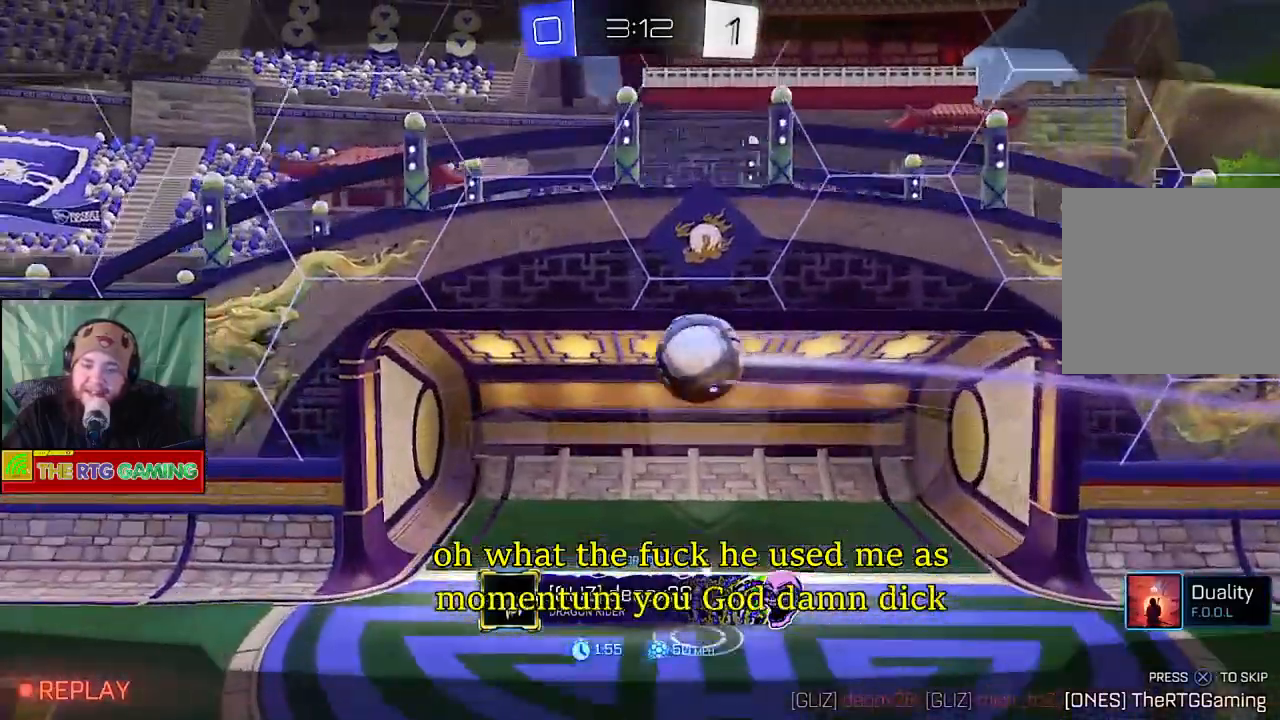
Gameplay with a controller (PlayStation layout); each line is a JSON object with the inputs held at the frame after it. "events" lists button and stick changes between this image and that frame as [ms after this image, input, new state], when the widget could be followed in between.
{"buttons": ["CROSS"], "left_stick": "center", "right_stick": "center", "events": [[300, "CROSS", "down"]]}
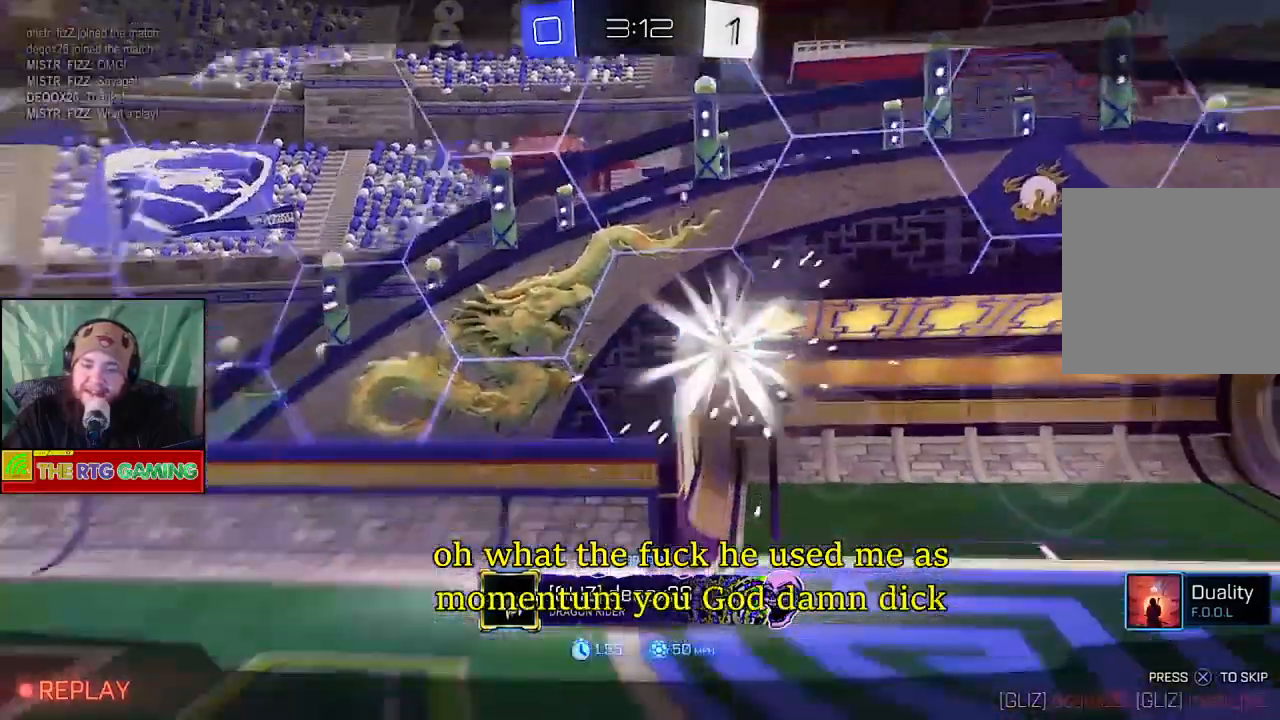
{"buttons": ["CROSS"], "left_stick": "center", "right_stick": "center", "events": [[33, "CROSS", "up"], [350, "CROSS", "down"]]}
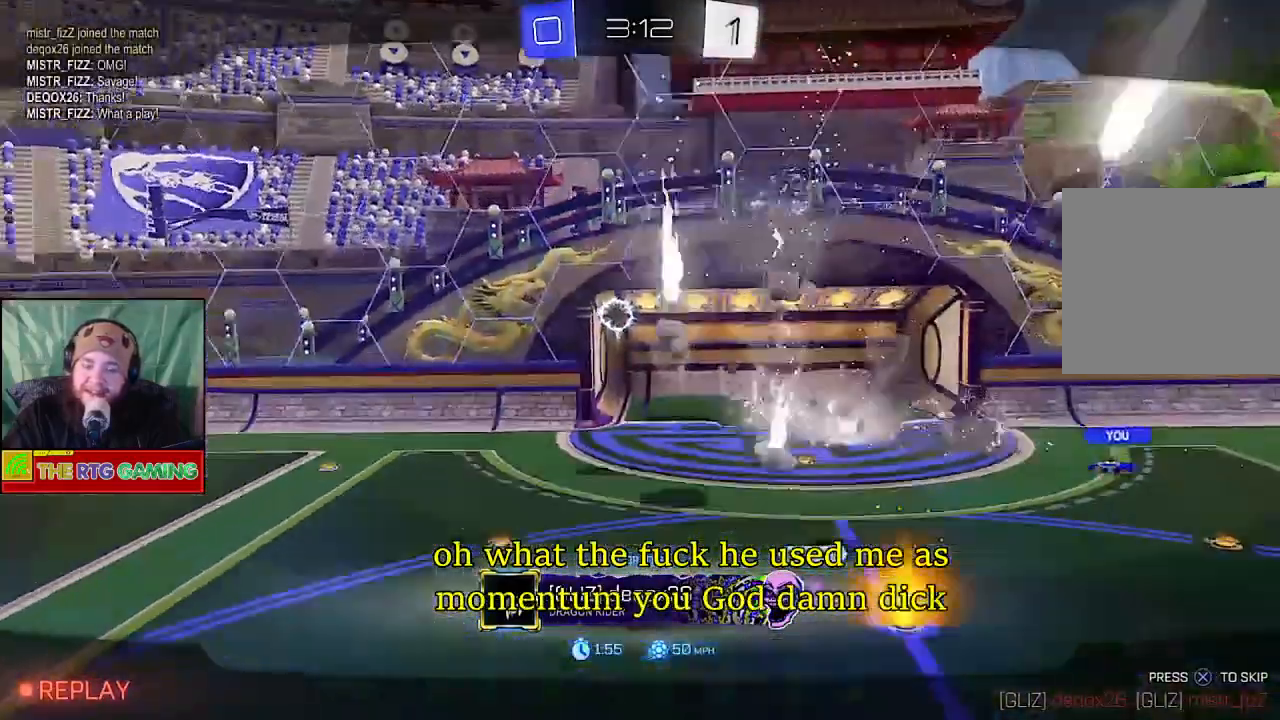
{"buttons": ["R2"], "left_stick": "center", "right_stick": "center", "events": [[50, "CROSS", "up"], [367, "R2", "down"]]}
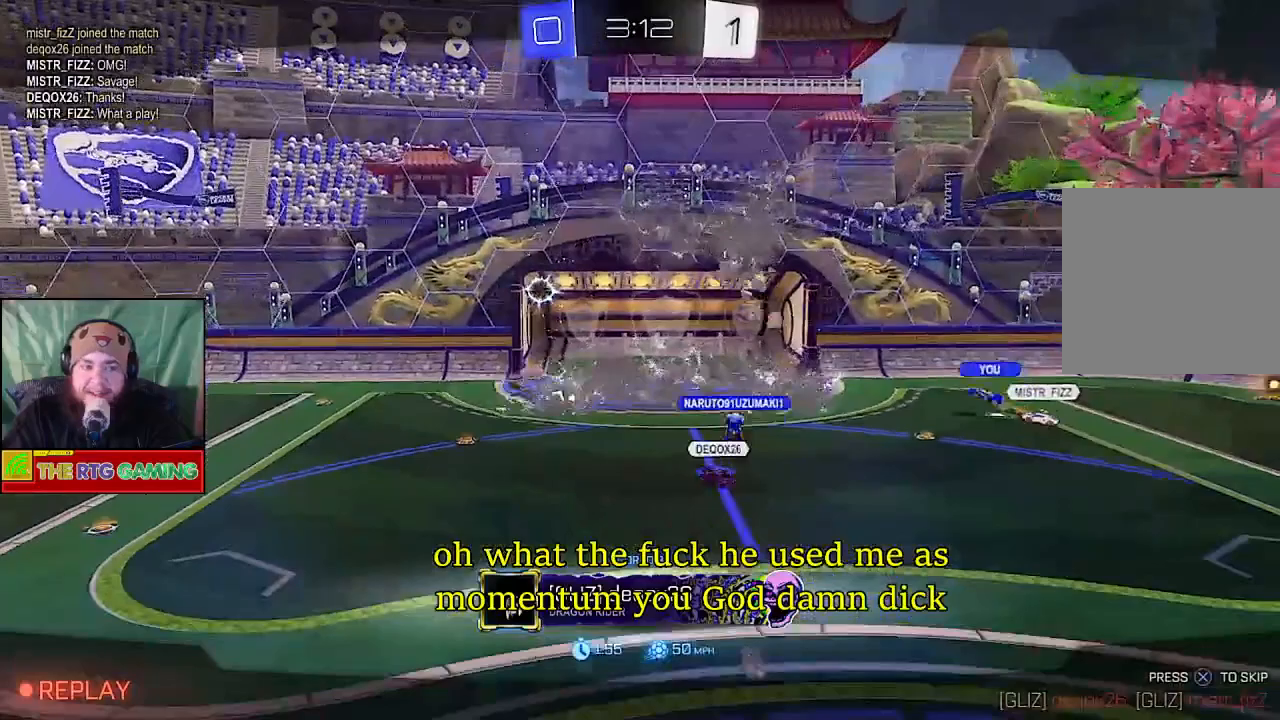
{"buttons": ["CIRCLE", "R2"], "left_stick": "center", "right_stick": "center", "events": [[467, "CIRCLE", "down"]]}
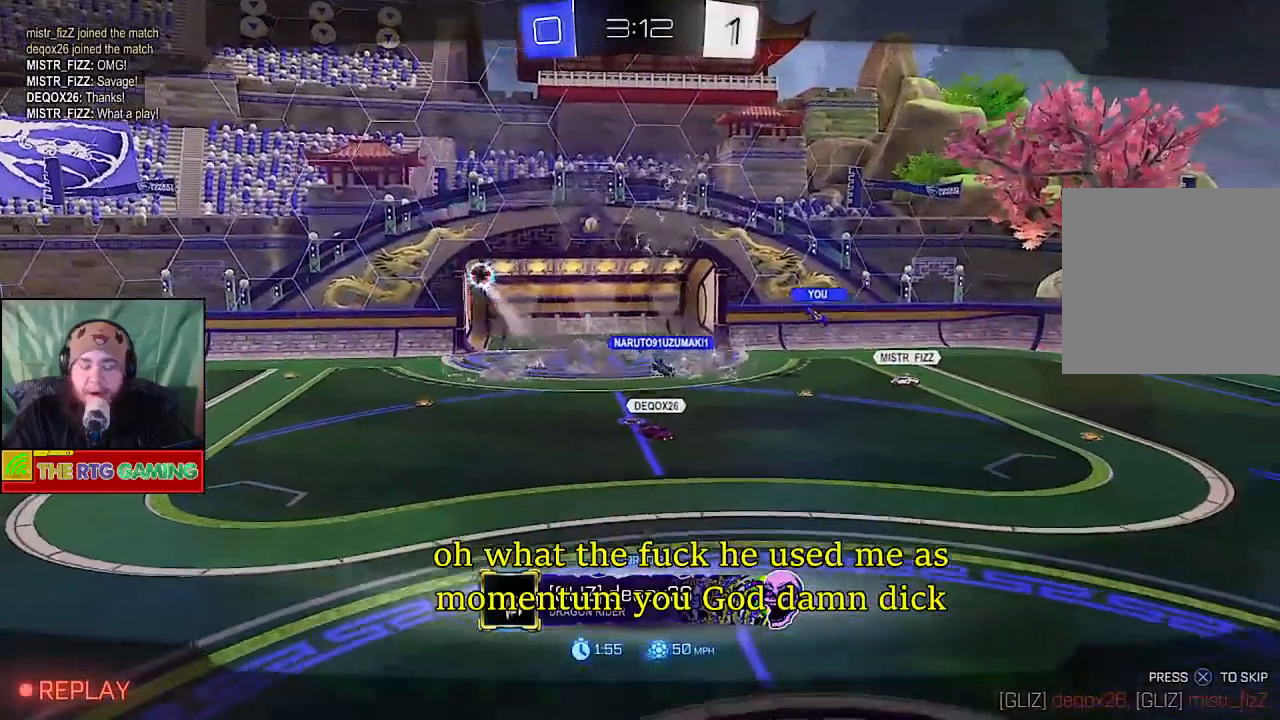
{"buttons": ["CIRCLE", "R2"], "left_stick": "center", "right_stick": "center", "events": []}
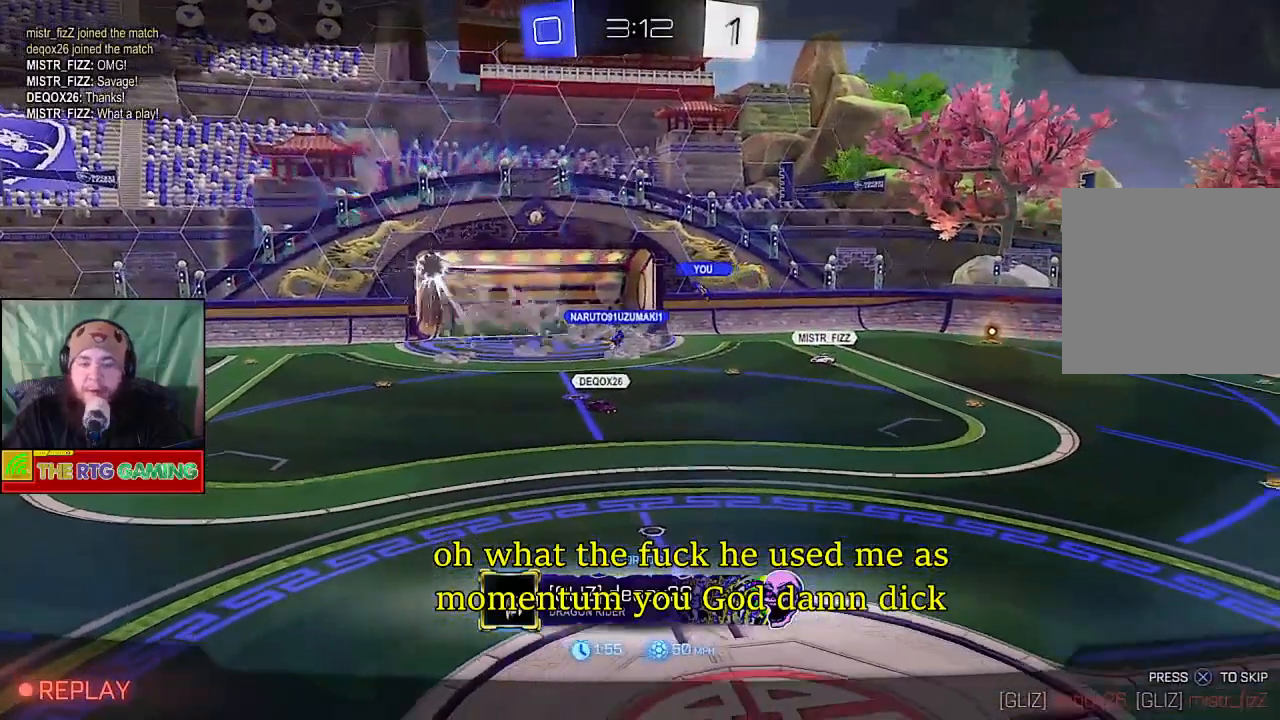
{"buttons": ["CIRCLE", "R2"], "left_stick": "center", "right_stick": "center", "events": []}
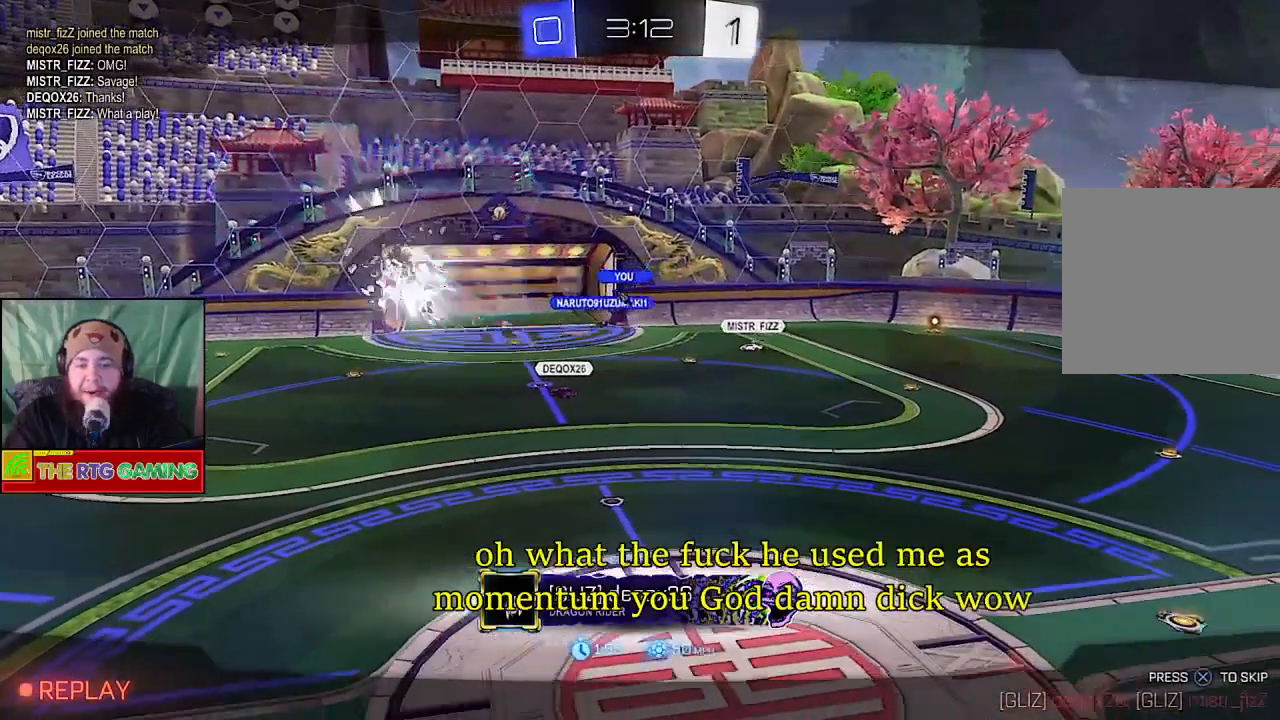
{"buttons": ["CIRCLE", "R2"], "left_stick": "center", "right_stick": "center", "events": []}
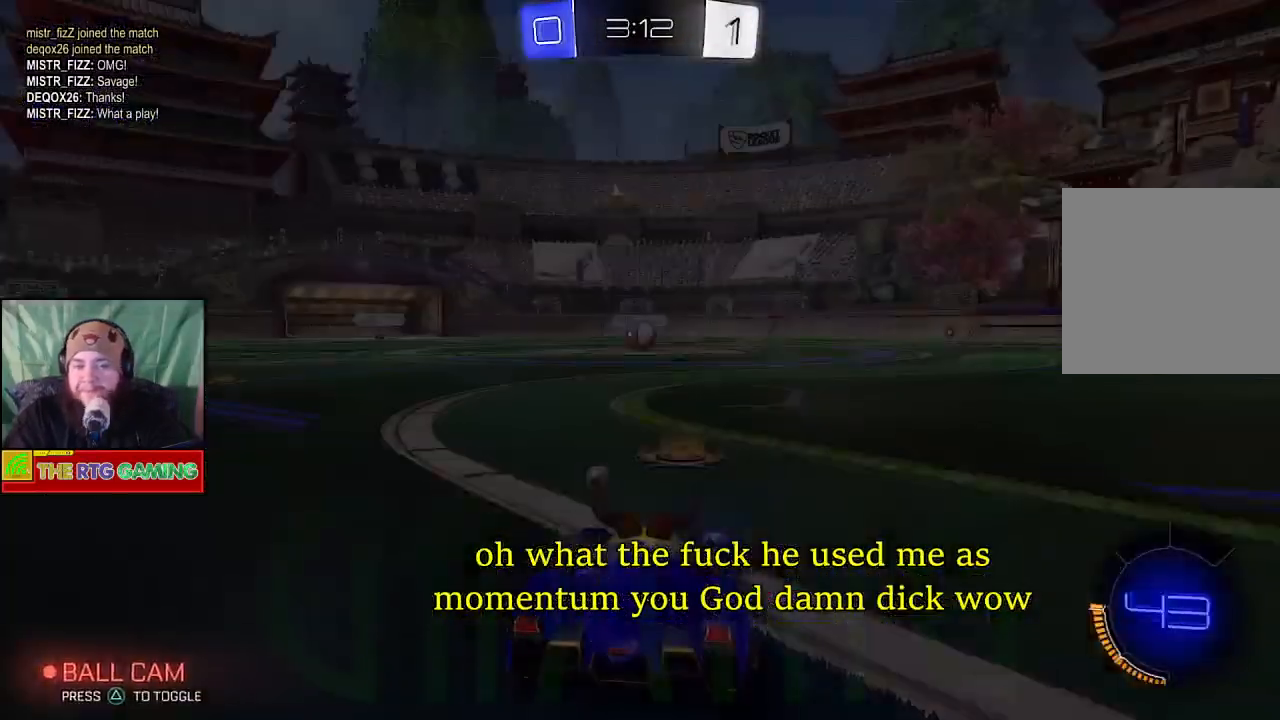
{"buttons": ["CIRCLE", "R2"], "left_stick": "center", "right_stick": "center", "events": []}
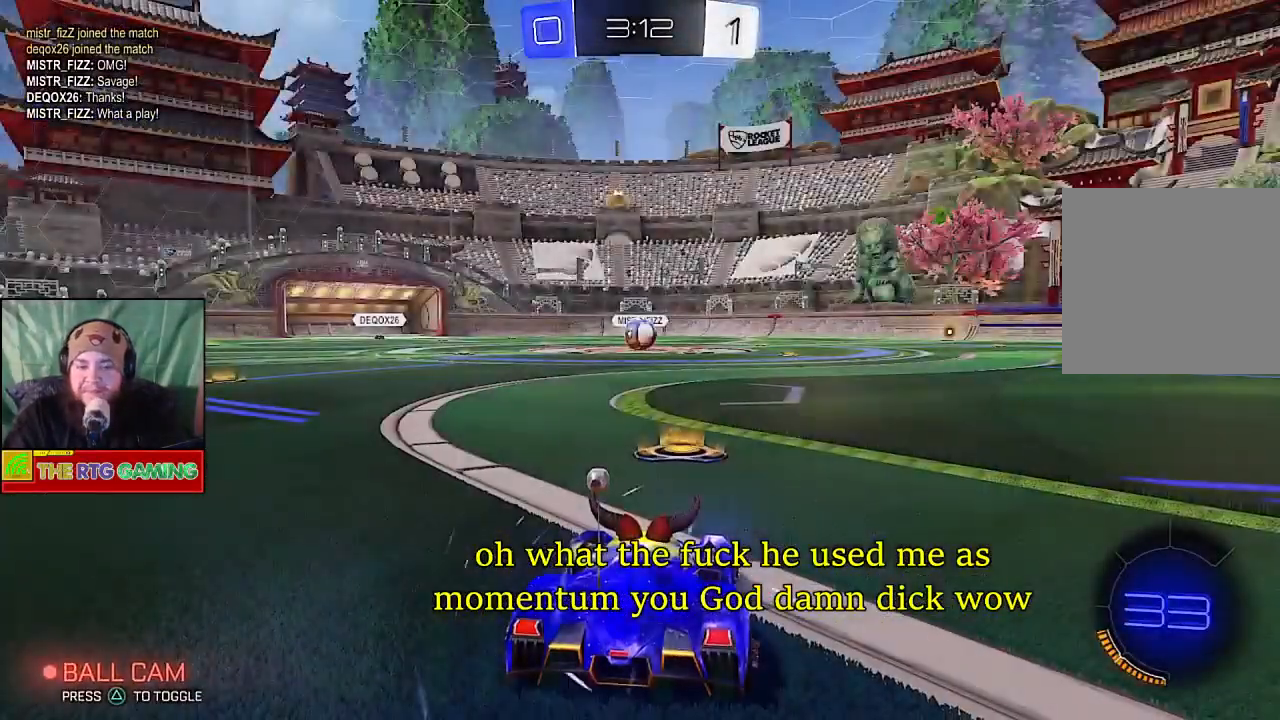
{"buttons": ["CIRCLE", "R2"], "left_stick": "center", "right_stick": "center", "events": []}
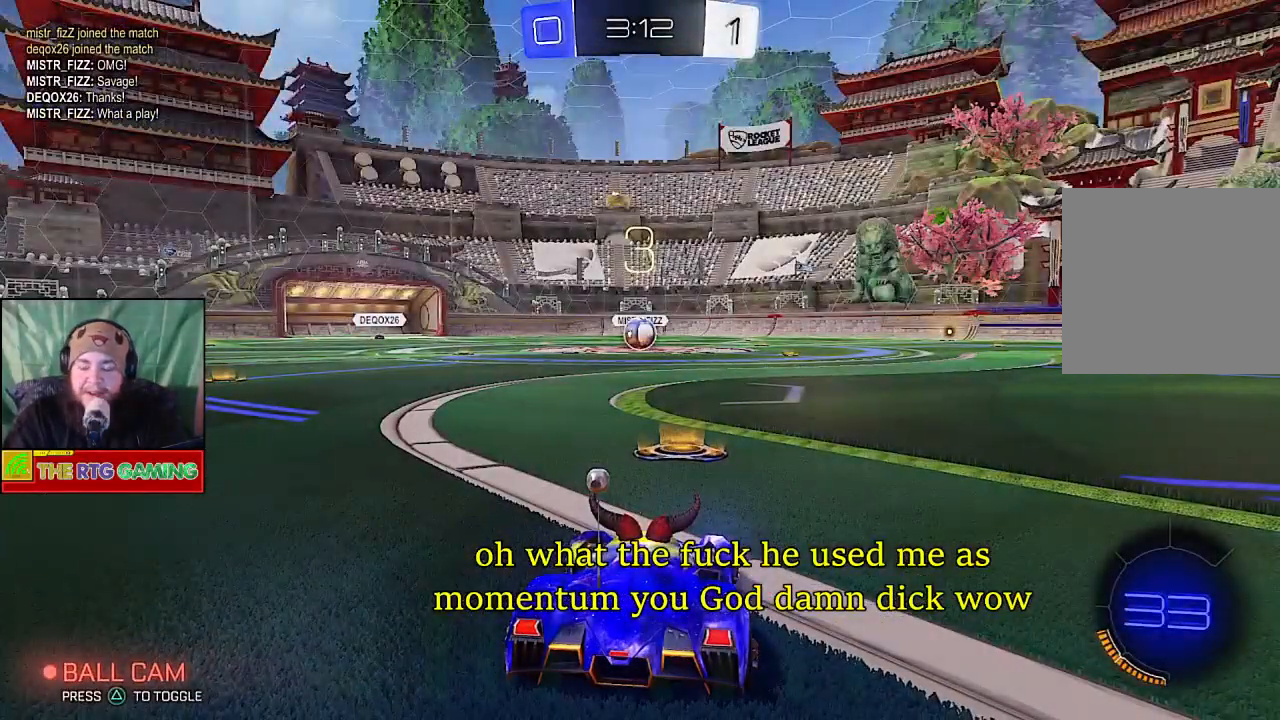
{"buttons": ["CIRCLE", "R2"], "left_stick": "center", "right_stick": "center", "events": []}
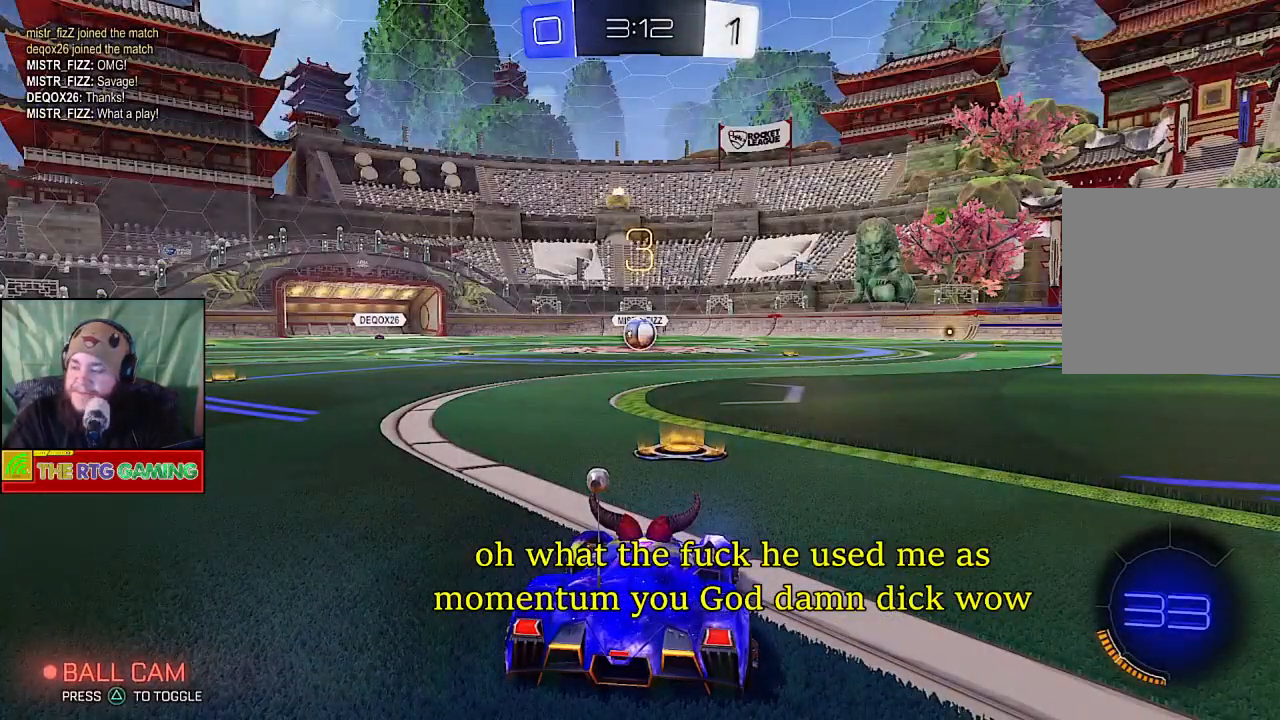
{"buttons": ["CIRCLE", "R2"], "left_stick": "center", "right_stick": "center", "events": []}
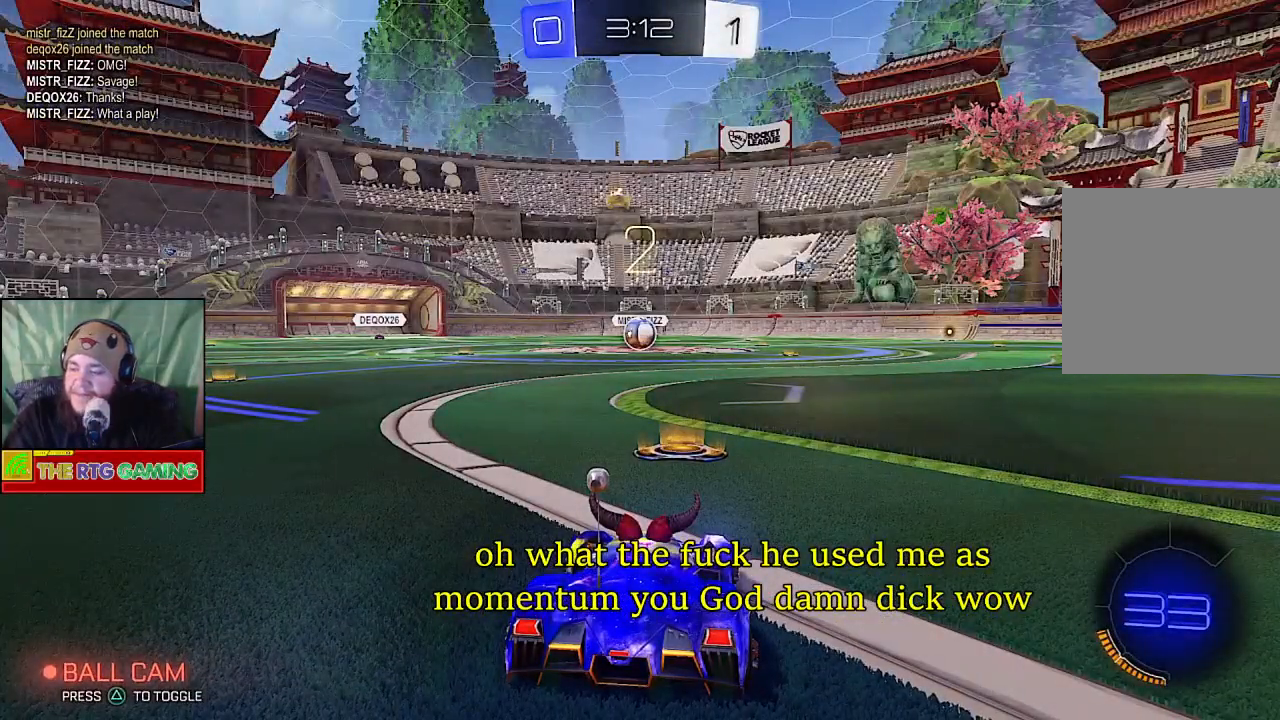
{"buttons": ["CIRCLE", "R2"], "left_stick": "center", "right_stick": "center", "events": [[67, "left_stick", "up-left"], [233, "left_stick", "center"]]}
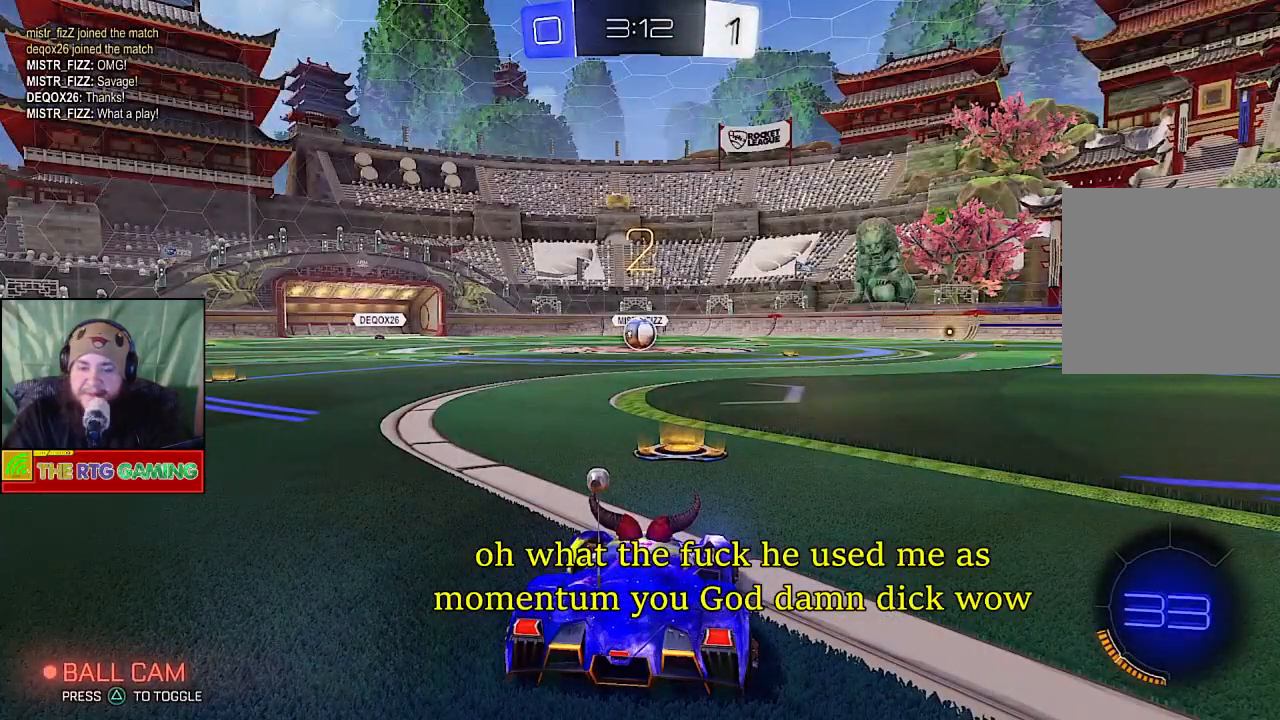
{"buttons": ["CIRCLE", "L1", "R2"], "left_stick": "center", "right_stick": "center", "events": [[417, "L1", "down"]]}
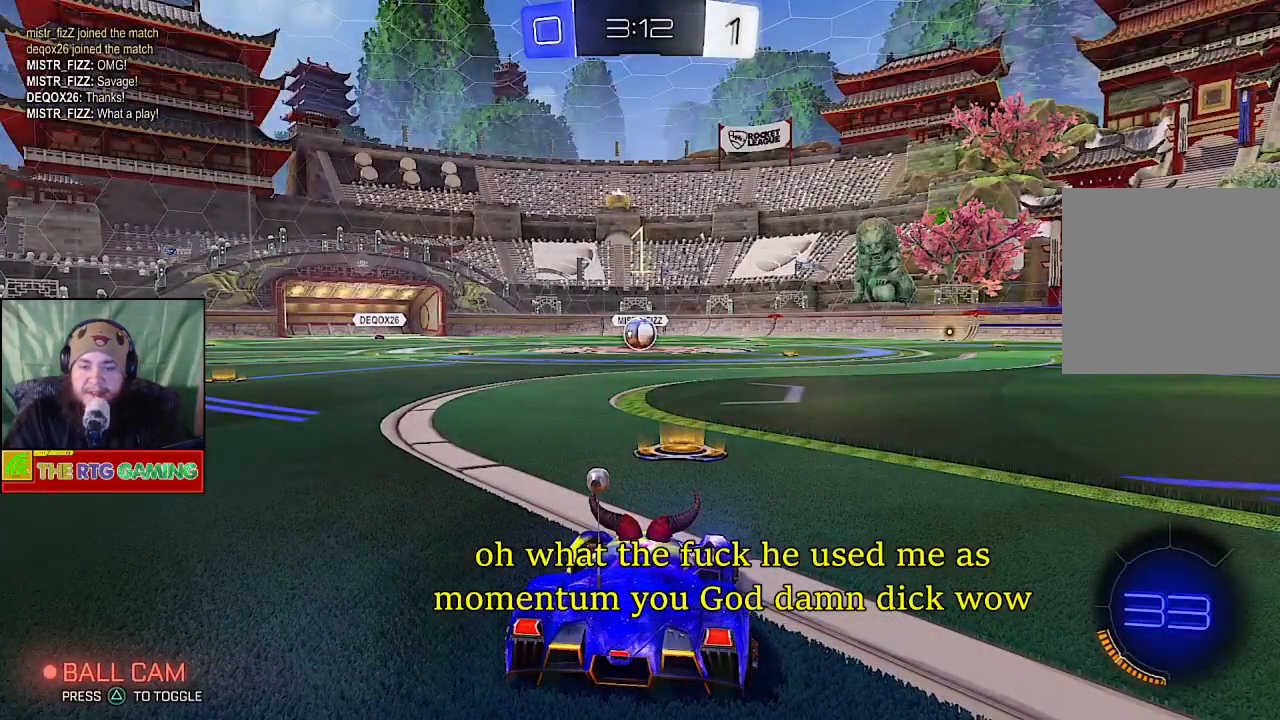
{"buttons": ["CIRCLE", "L1", "R2"], "left_stick": "center", "right_stick": "center", "events": []}
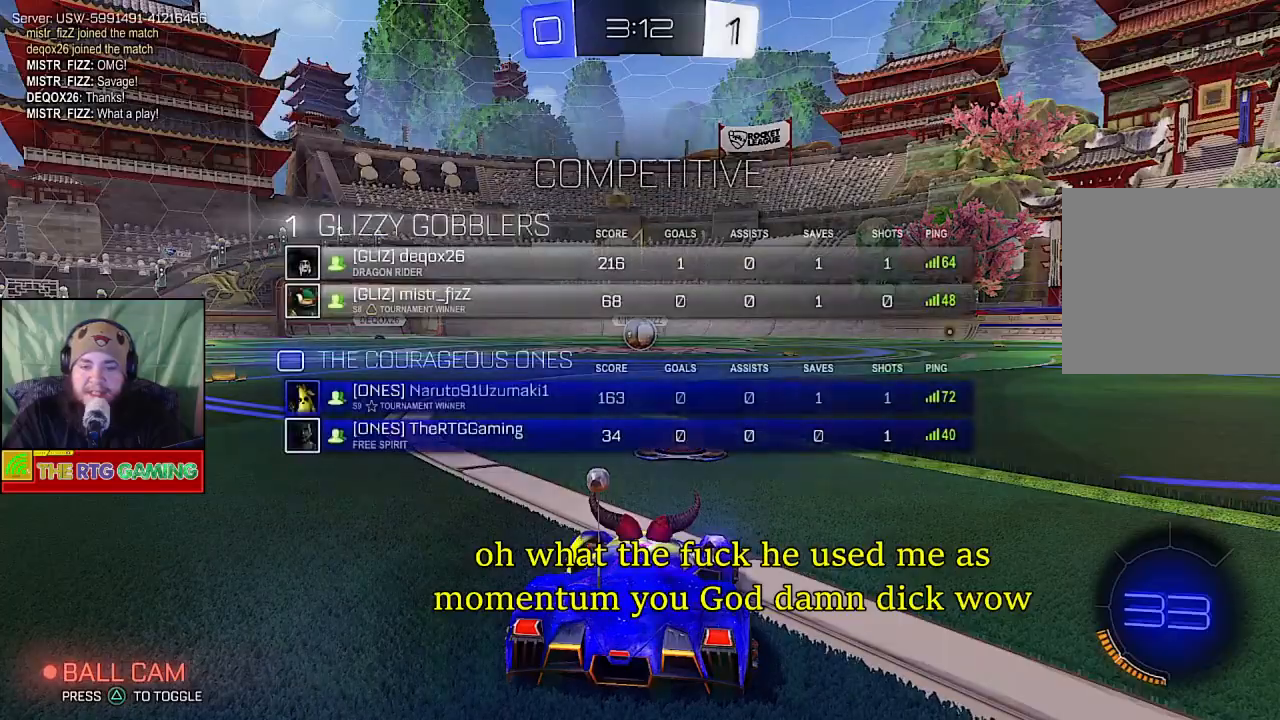
{"buttons": ["CIRCLE", "R2"], "left_stick": "center", "right_stick": "center", "events": [[217, "left_stick", "up-left"], [283, "L1", "up"], [283, "left_stick", "center"]]}
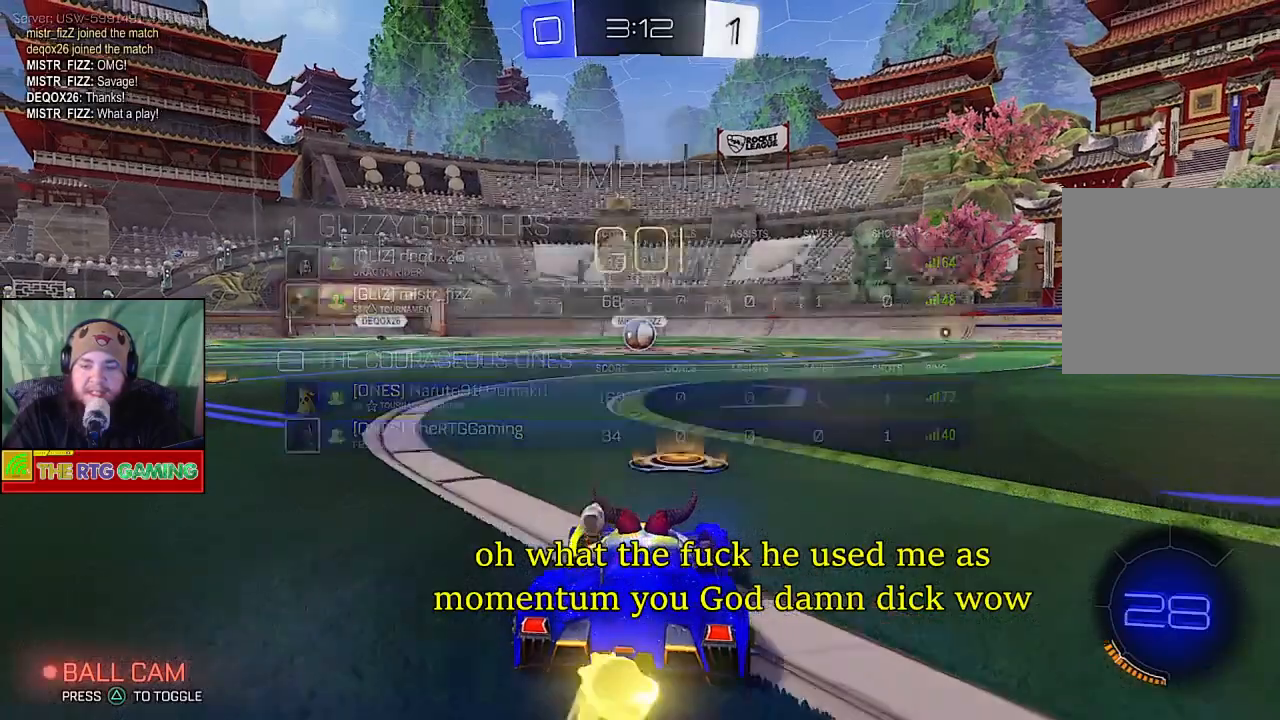
{"buttons": ["CIRCLE", "R2"], "left_stick": "left", "right_stick": "center", "events": [[467, "left_stick", "left"]]}
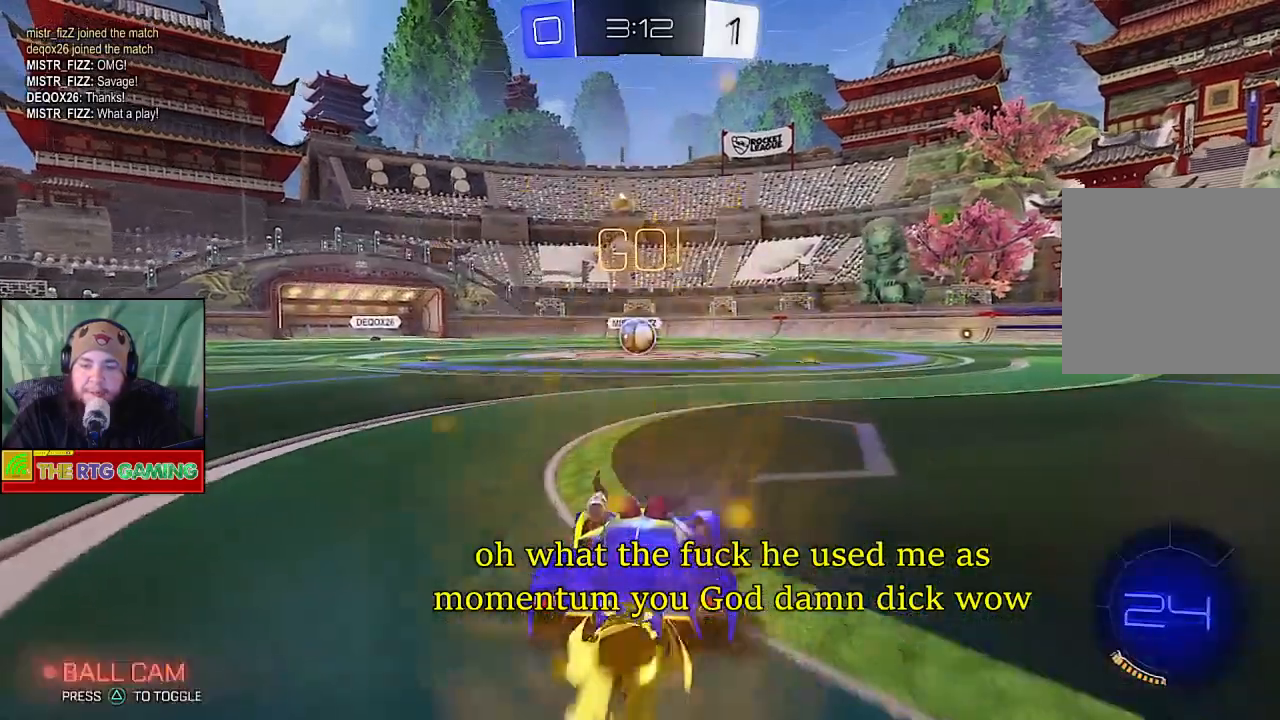
{"buttons": ["CIRCLE", "R2"], "left_stick": "center", "right_stick": "center", "events": [[17, "left_stick", "center"]]}
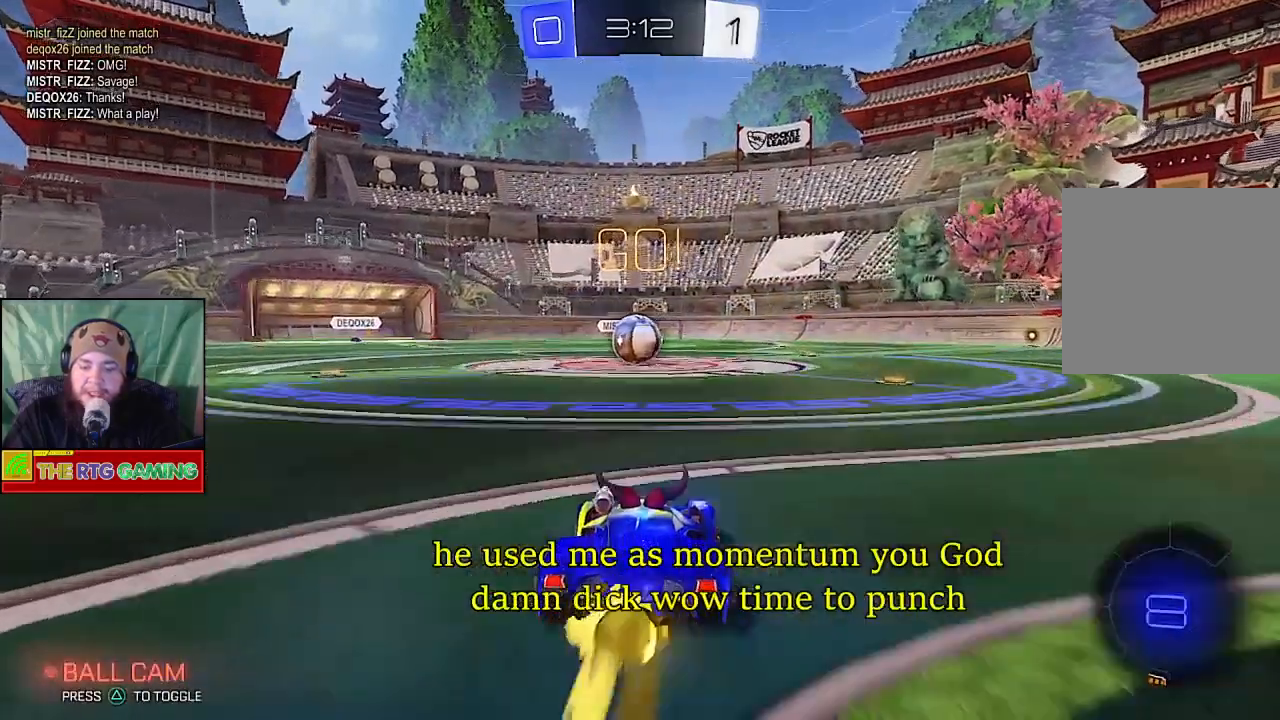
{"buttons": ["CIRCLE", "R2"], "left_stick": "center", "right_stick": "center", "events": []}
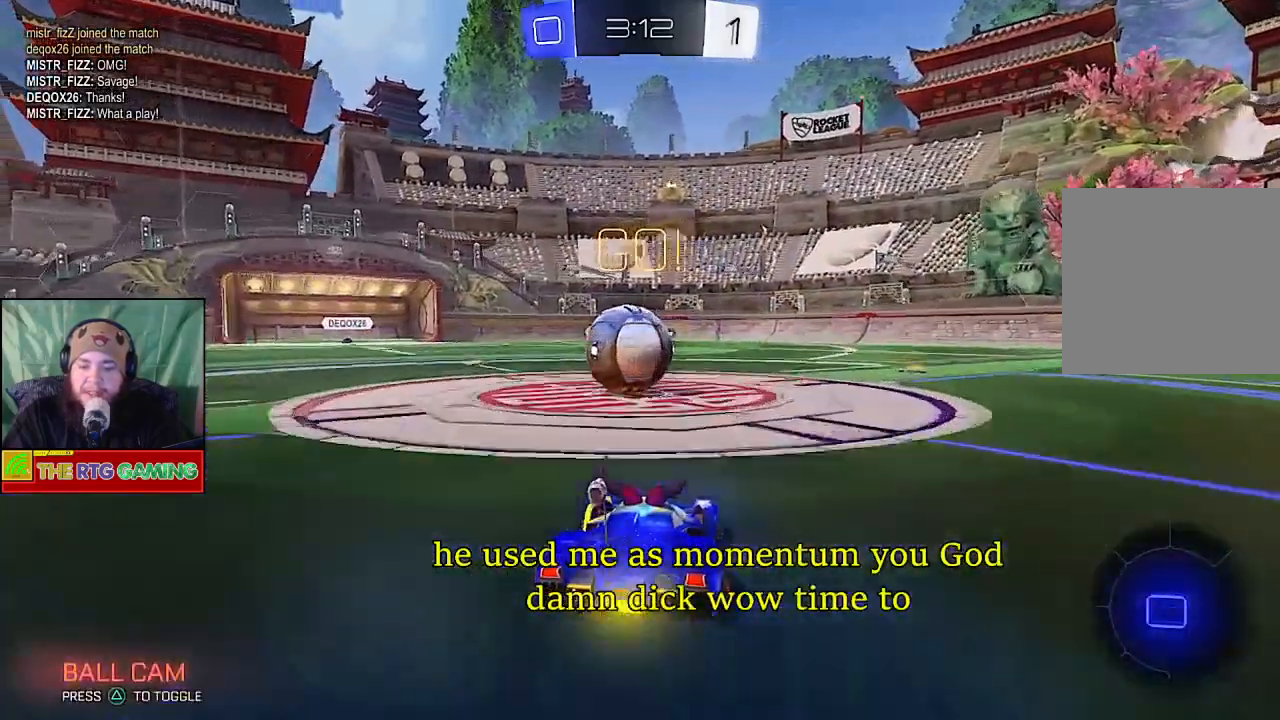
{"buttons": ["R2"], "left_stick": "left", "right_stick": "center", "events": [[17, "left_stick", "up-left"], [67, "CIRCLE", "up"], [217, "CROSS", "down"], [283, "left_stick", "left"], [333, "CROSS", "up"], [367, "R2", "up"], [383, "CROSS", "down"], [467, "R2", "down"], [483, "CROSS", "up"]]}
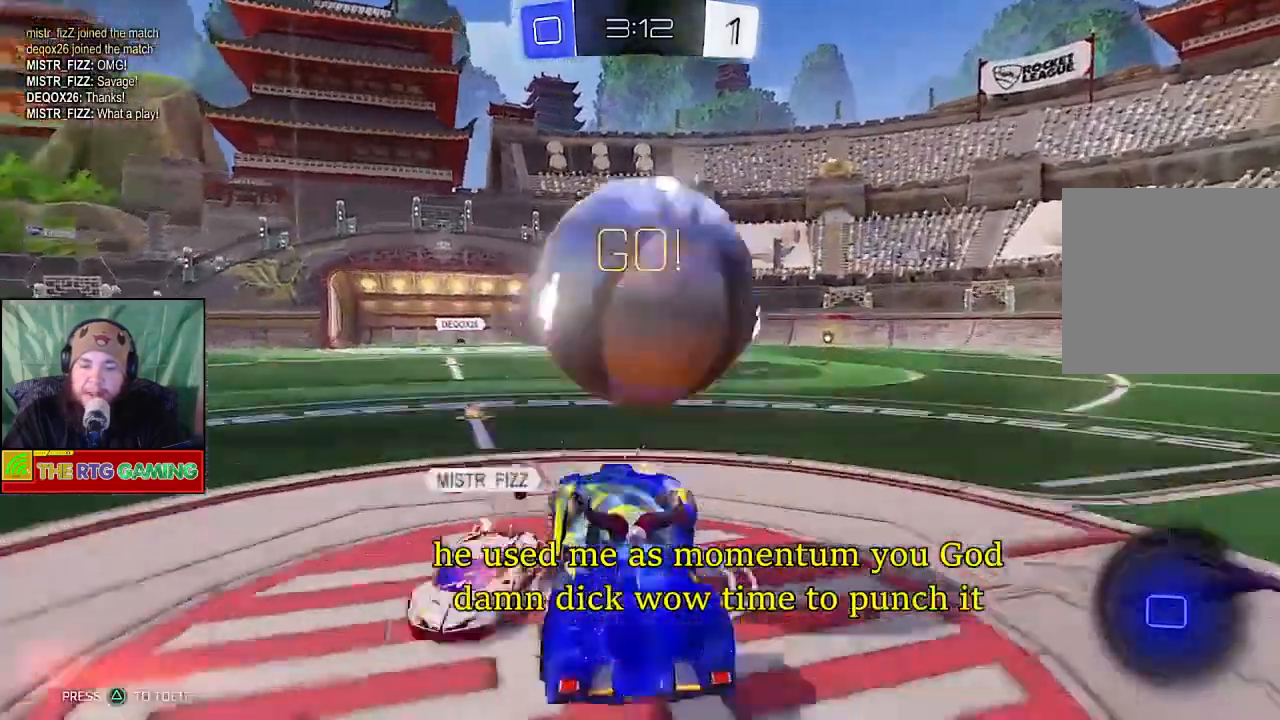
{"buttons": ["R2"], "left_stick": "center", "right_stick": "center", "events": [[150, "R2", "up"], [150, "left_stick", "center"], [317, "R2", "down"]]}
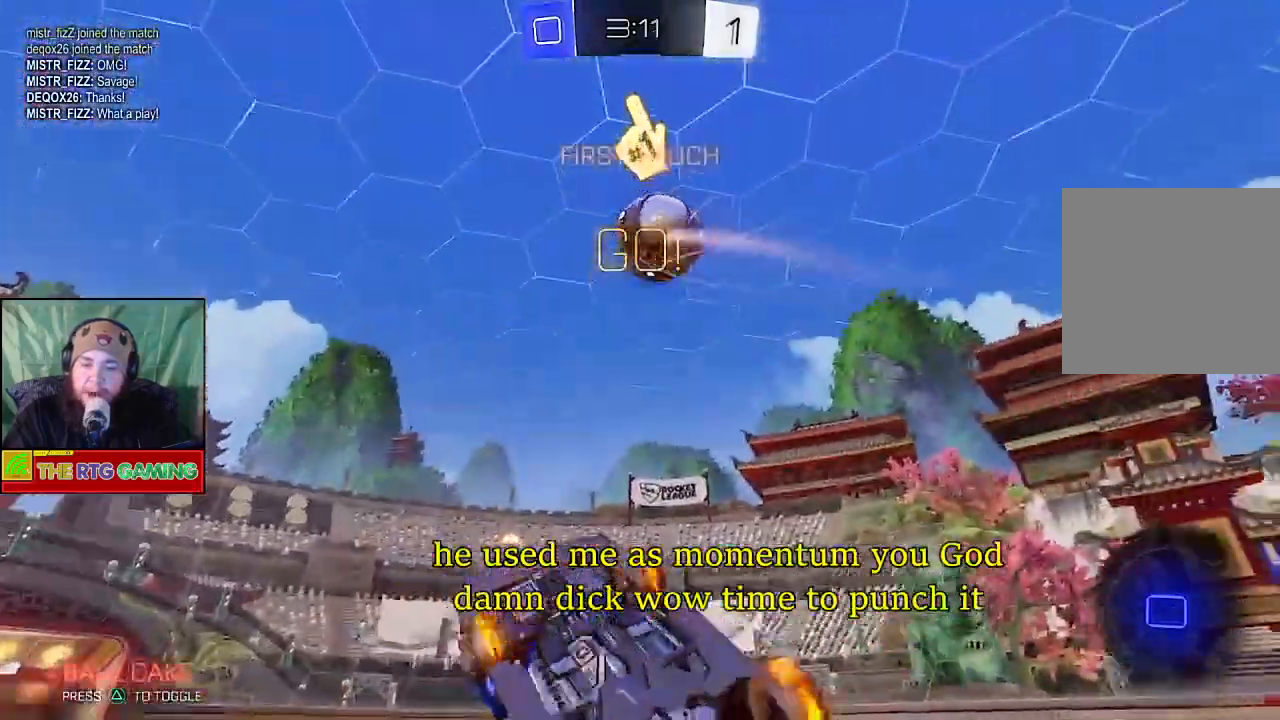
{"buttons": ["R2"], "left_stick": "down-right", "right_stick": "center", "events": [[500, "left_stick", "down-right"]]}
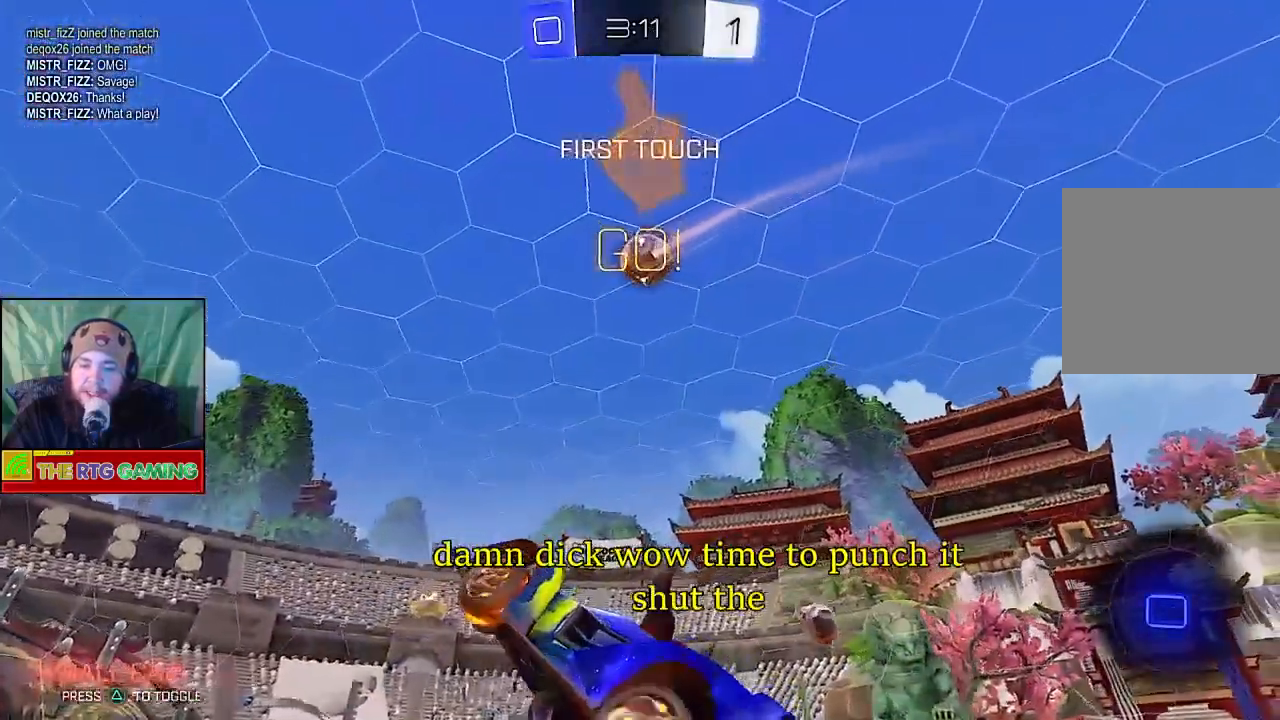
{"buttons": ["R2"], "left_stick": "down-right", "right_stick": "center", "events": []}
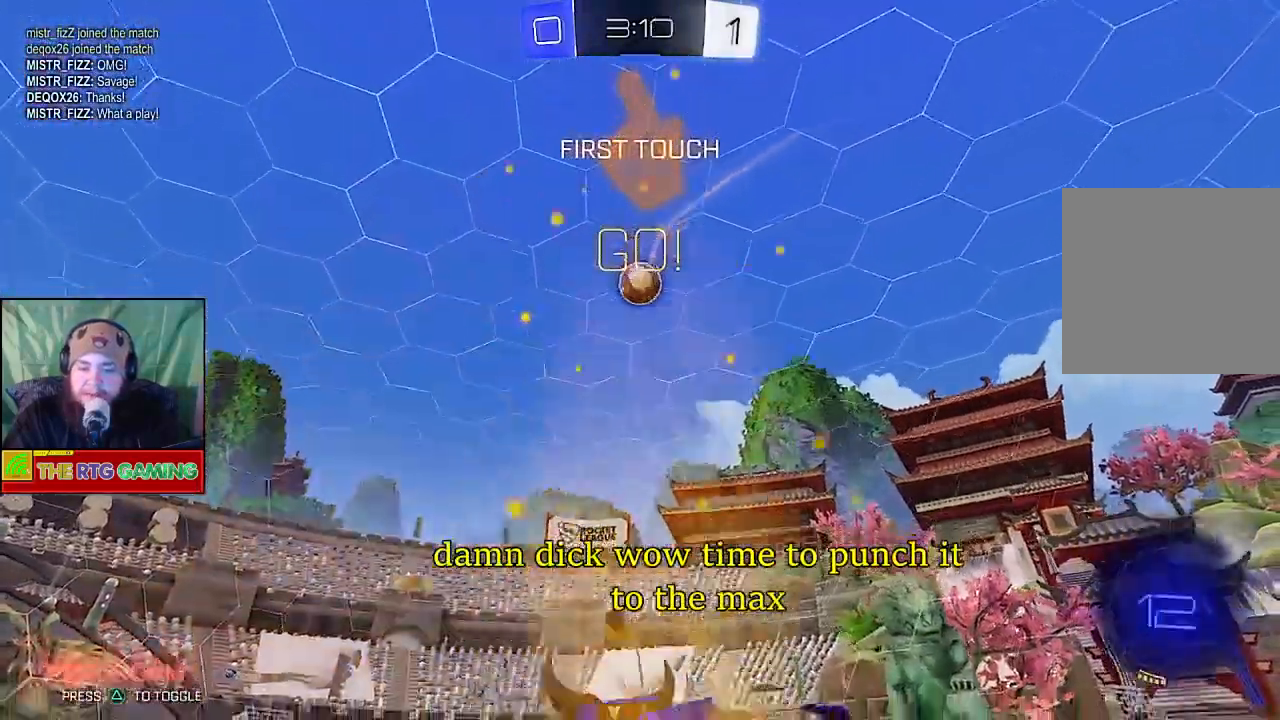
{"buttons": ["R2"], "left_stick": "right", "right_stick": "center", "events": [[433, "left_stick", "right"]]}